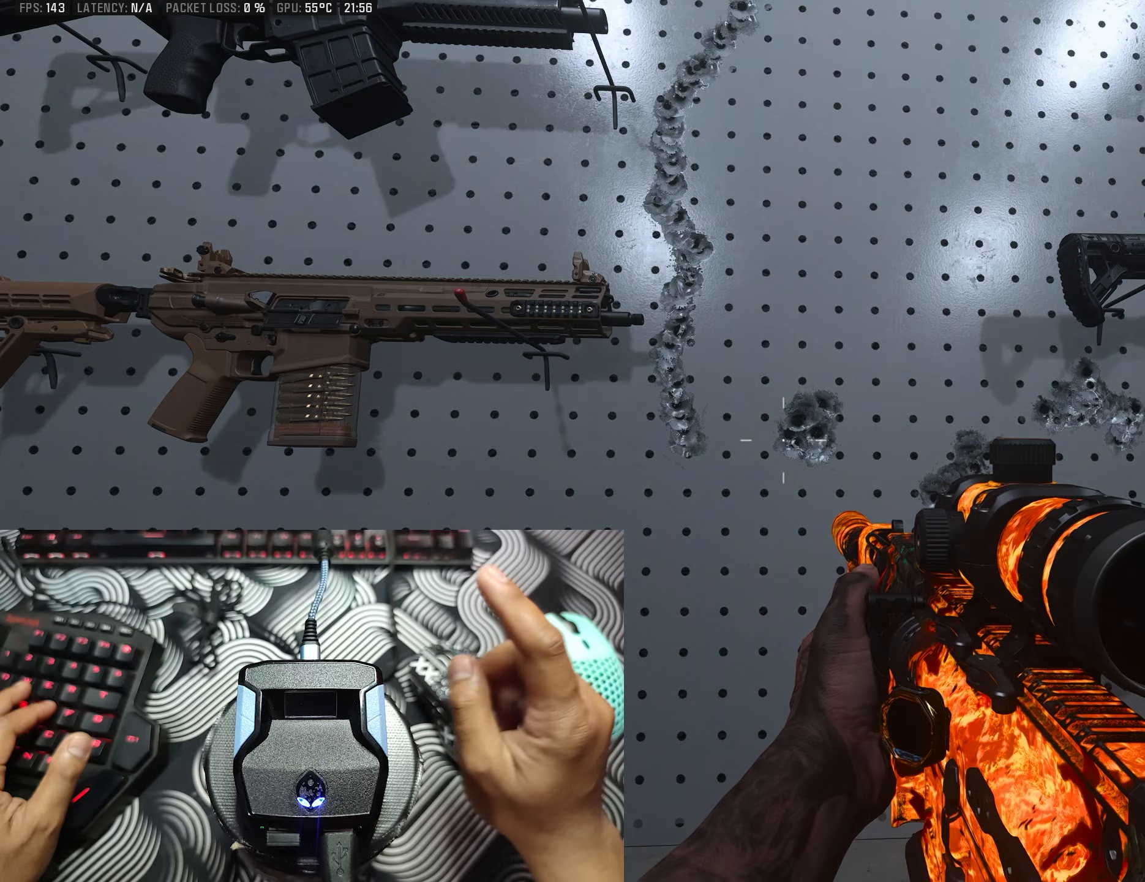
Gameplay with a controller (Xbox layout); each line is a JSON object with the inputs held at the frame after it. "events" lists button and stick changes between this image and that frame as [ms after this image, input, new state], when the widget could be followed in between.
{"buttons": [], "left_stick": "center", "right_stick": "center", "events": []}
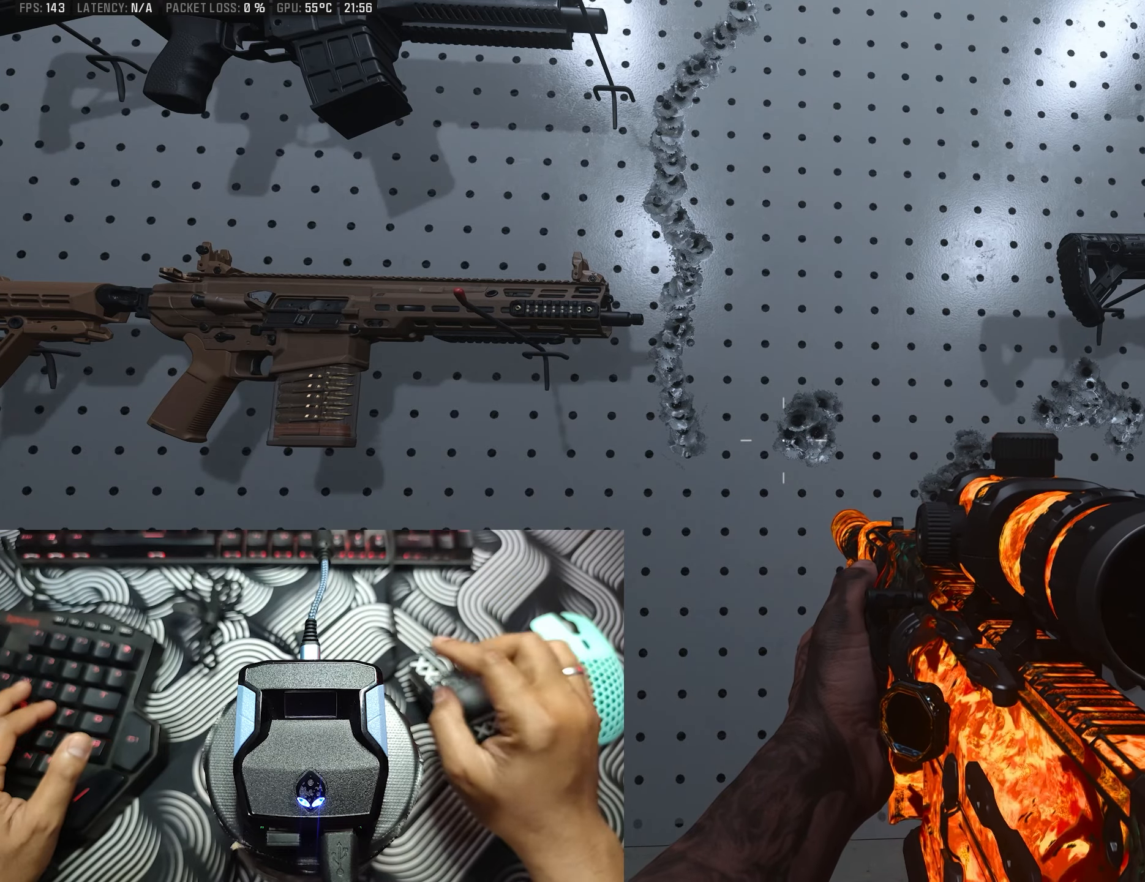
{"buttons": [], "left_stick": "center", "right_stick": "center", "events": [[250, "left_stick", "right"], [400, "left_stick", "center"]]}
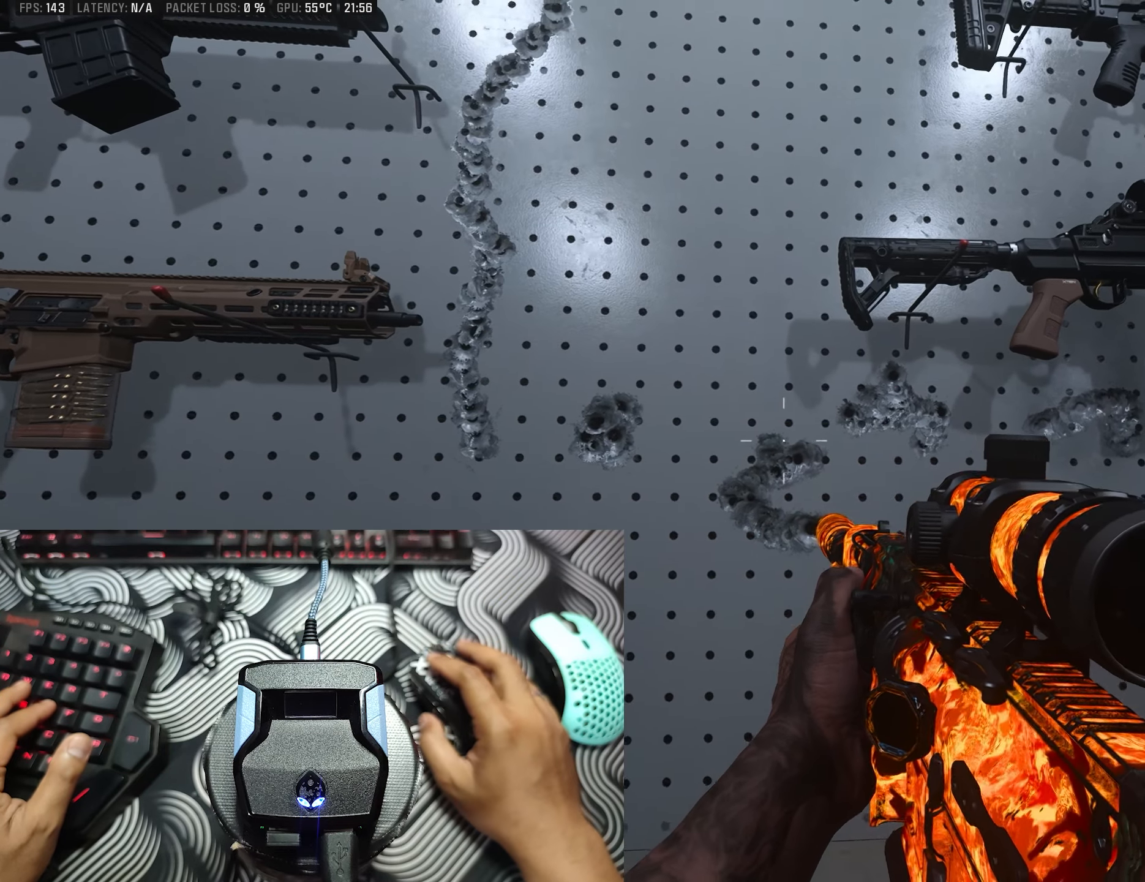
{"buttons": [], "left_stick": "center", "right_stick": "center", "events": [[100, "right_stick", "down"], [217, "right_stick", "center"]]}
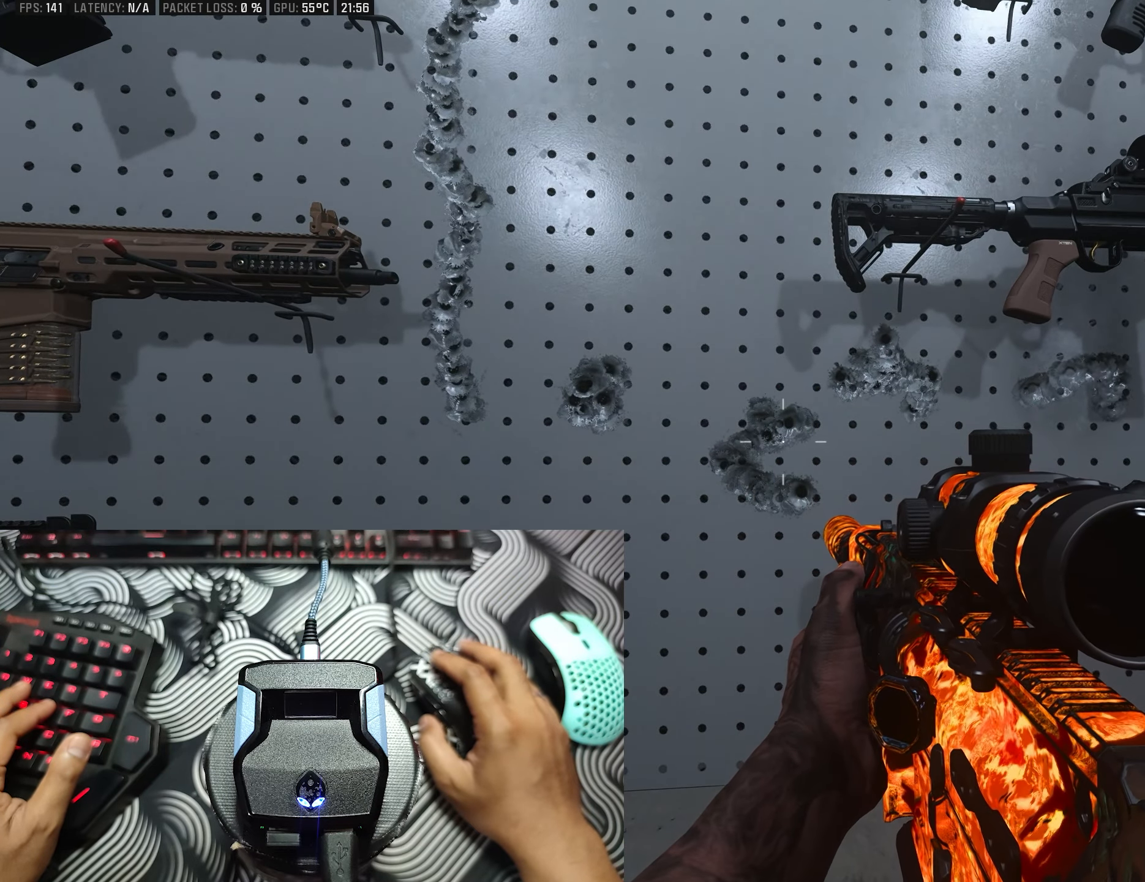
{"buttons": [], "left_stick": "right", "right_stick": "up", "events": [[417, "right_stick", "up"], [467, "left_stick", "right"]]}
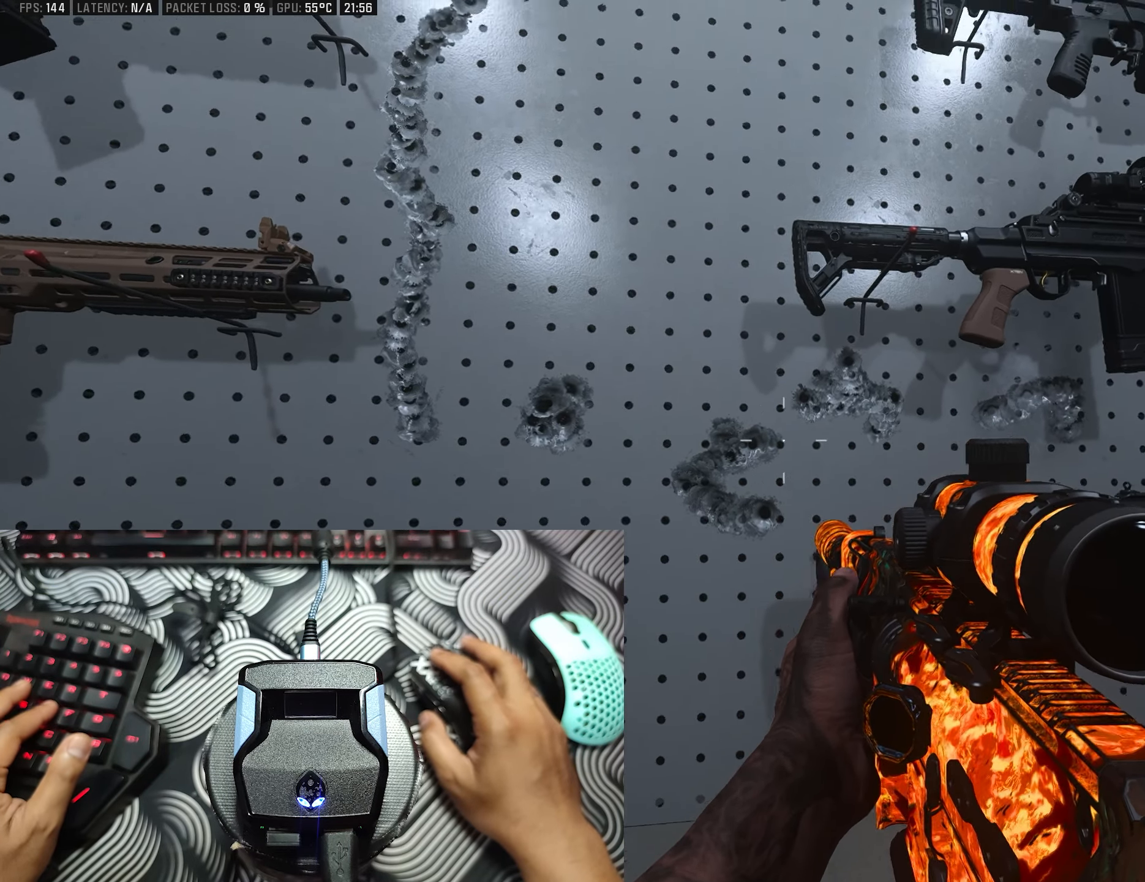
{"buttons": [], "left_stick": "center", "right_stick": "center", "events": [[100, "right_stick", "center"], [133, "left_stick", "center"], [217, "right_stick", "up-left"], [400, "right_stick", "center"]]}
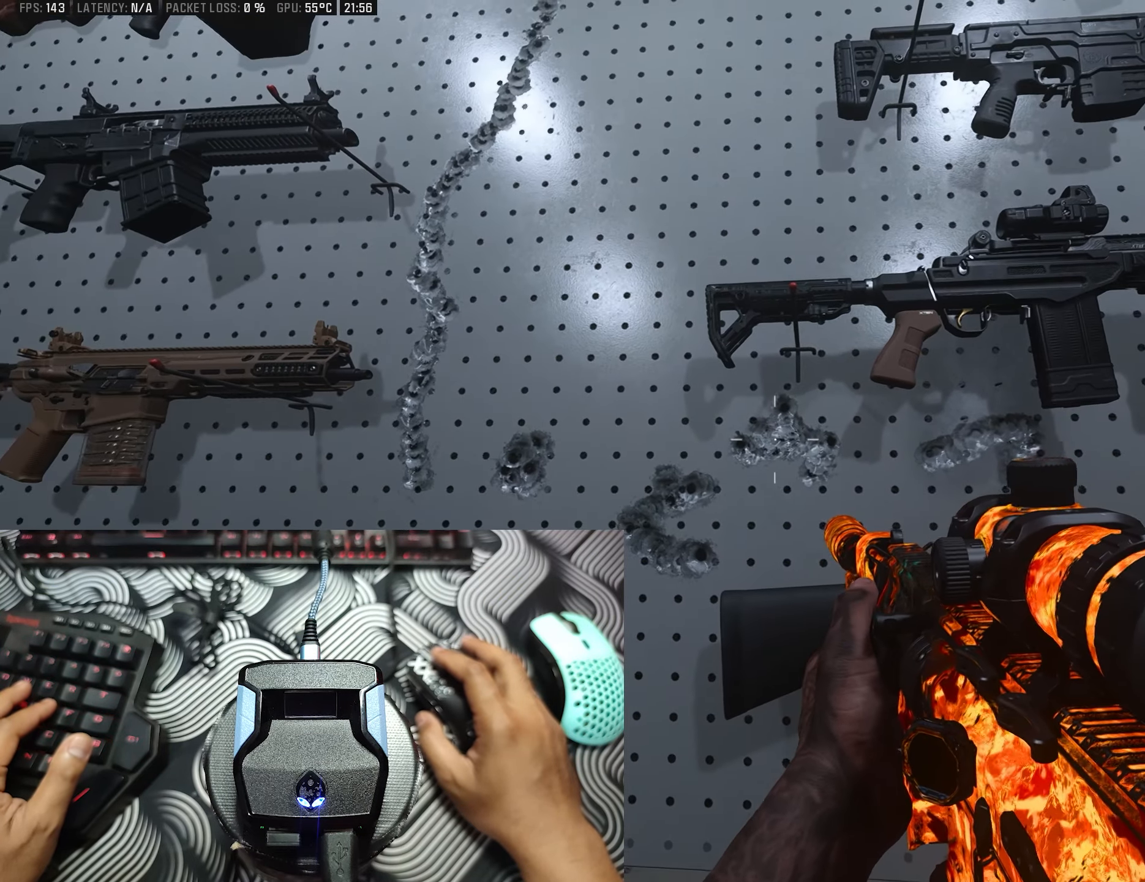
{"buttons": [], "left_stick": "center", "right_stick": "center", "events": [[183, "left_stick", "right"], [333, "left_stick", "center"]]}
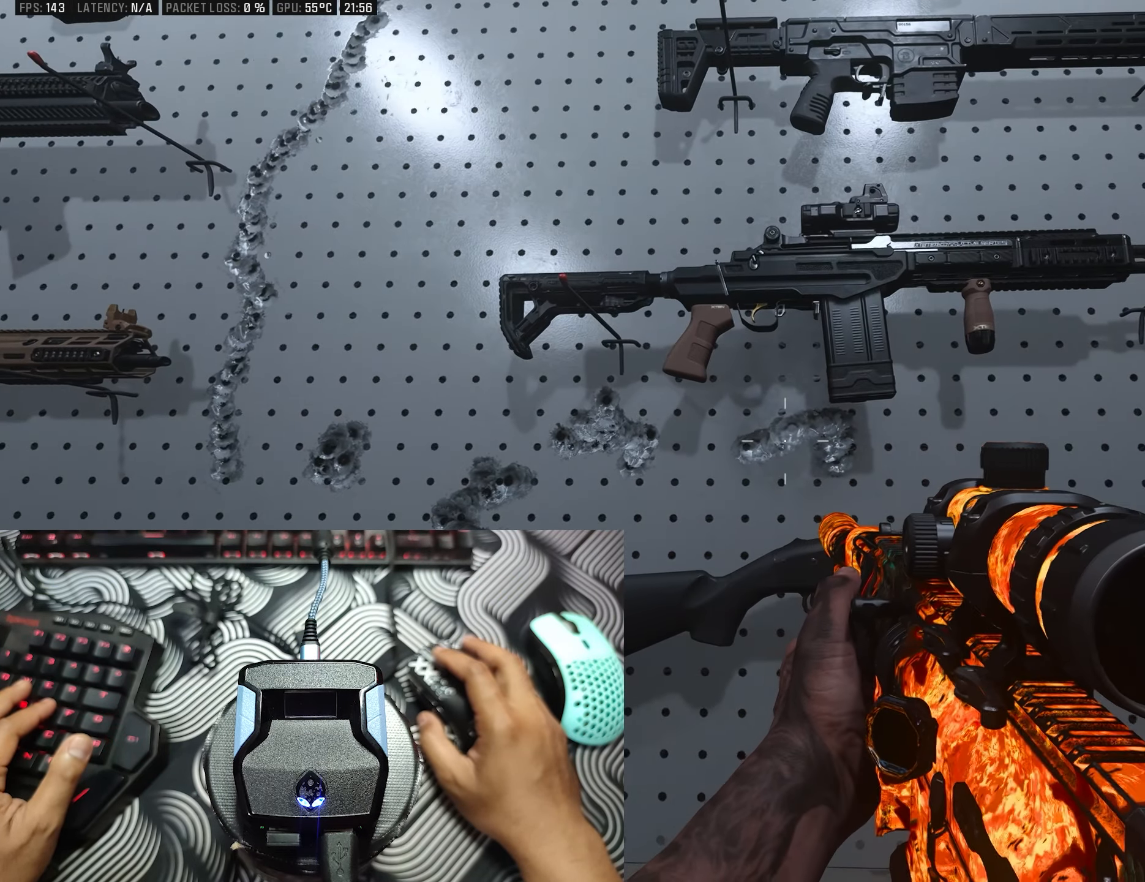
{"buttons": [], "left_stick": "center", "right_stick": "center", "events": []}
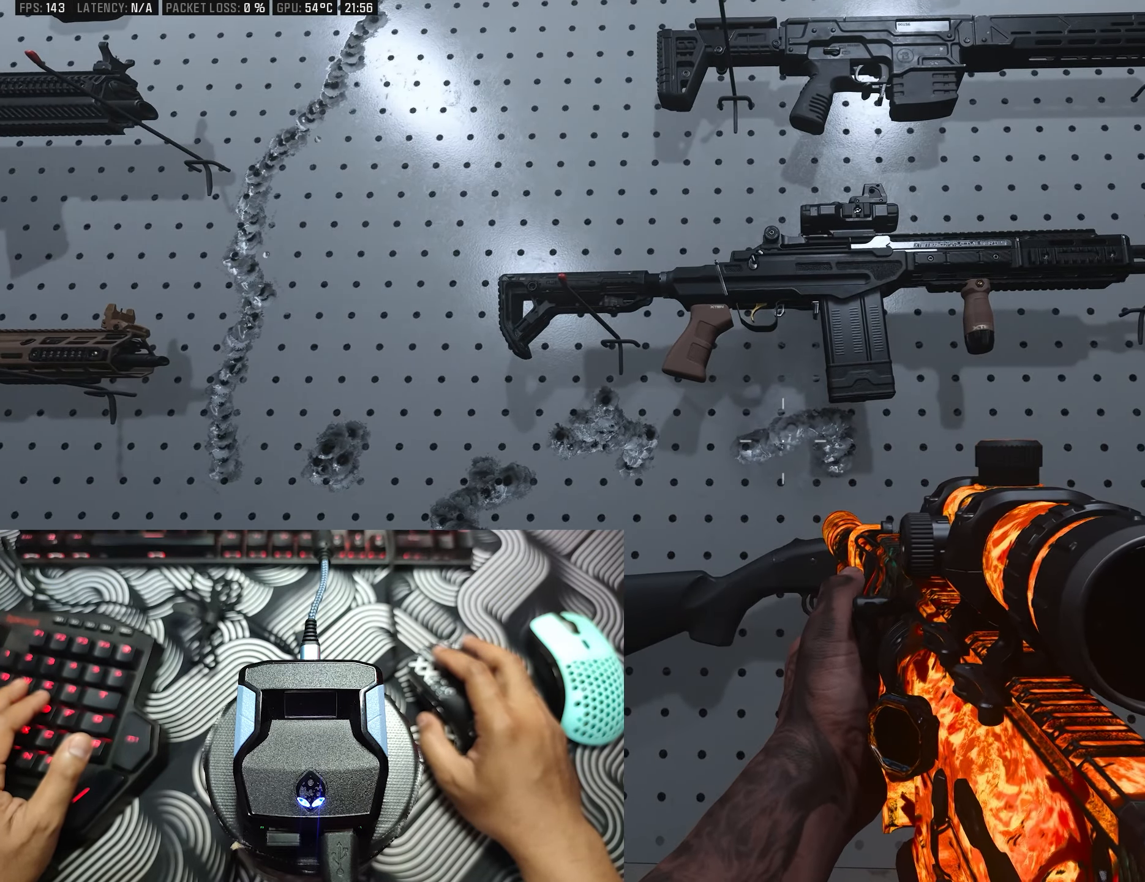
{"buttons": [], "left_stick": "center", "right_stick": "center", "events": [[133, "left_stick", "left"], [267, "left_stick", "center"]]}
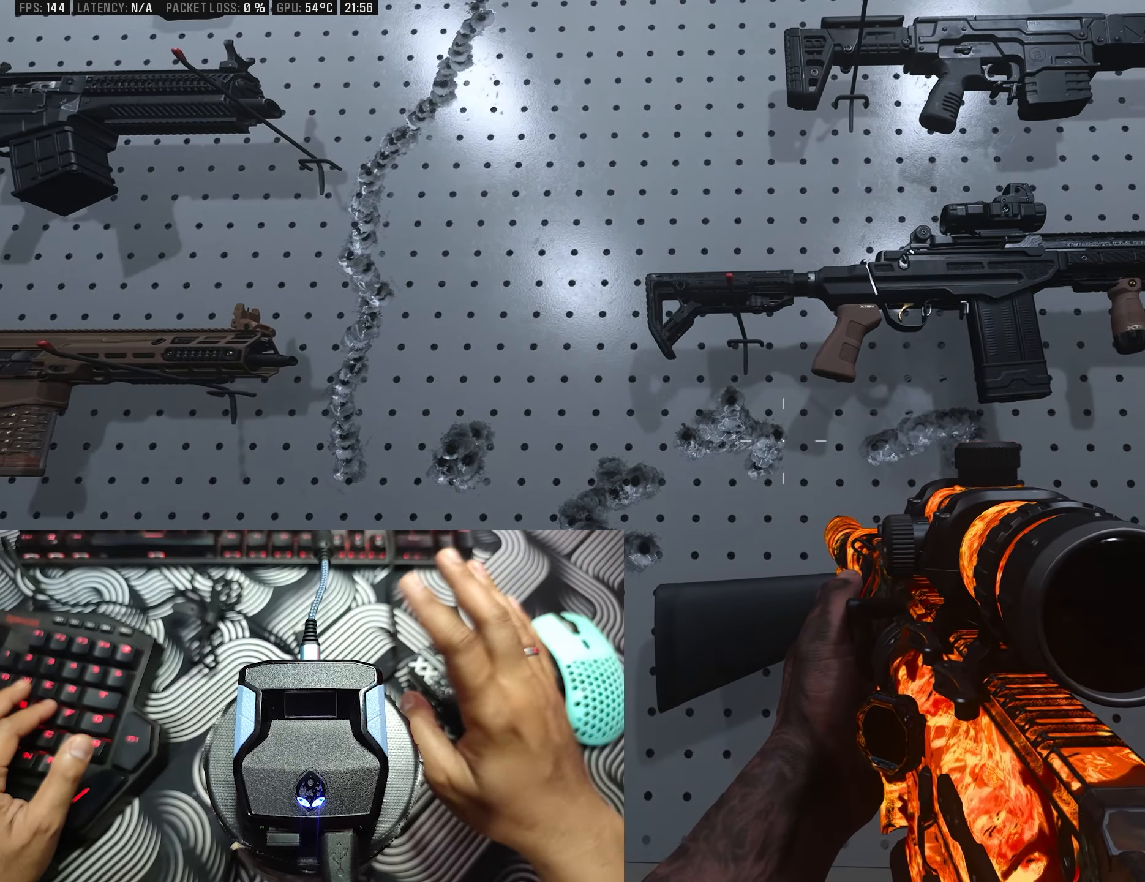
{"buttons": [], "left_stick": "center", "right_stick": "center", "events": []}
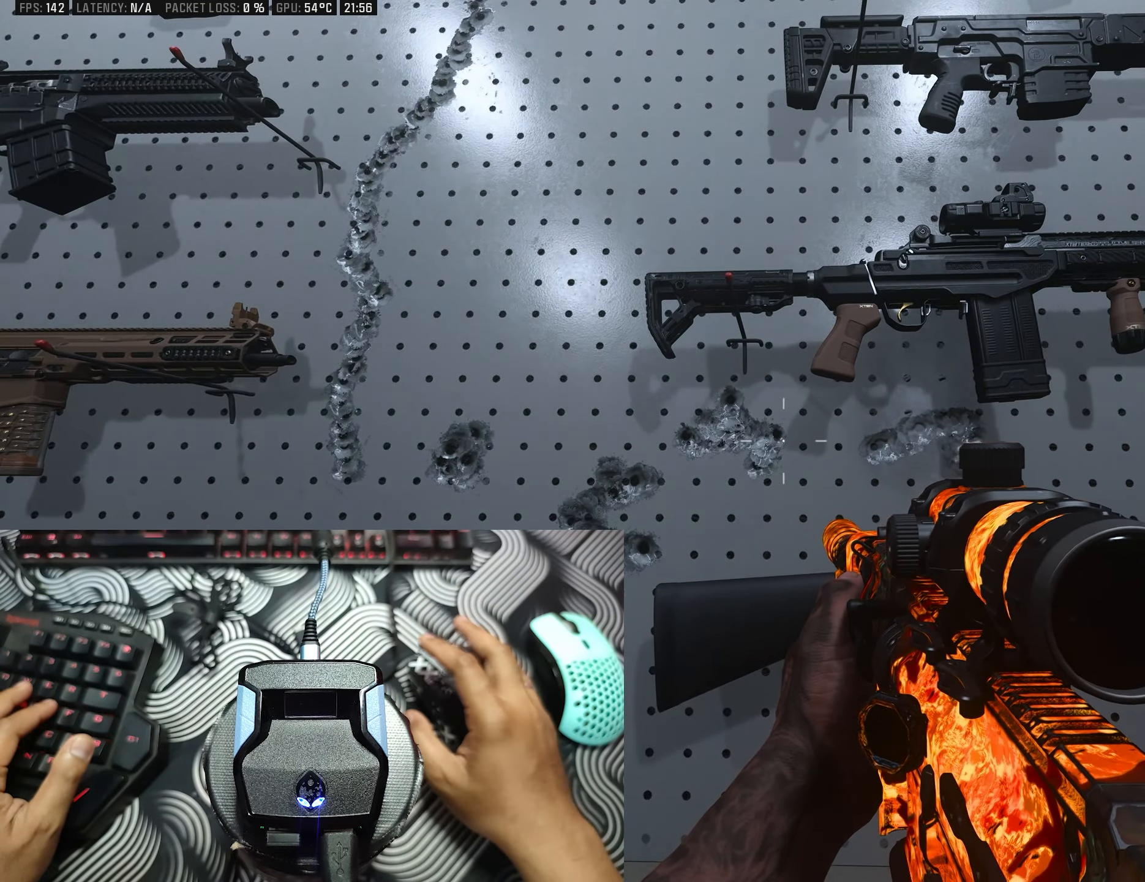
{"buttons": [], "left_stick": "left", "right_stick": "down", "events": [[467, "right_stick", "down"], [500, "left_stick", "left"]]}
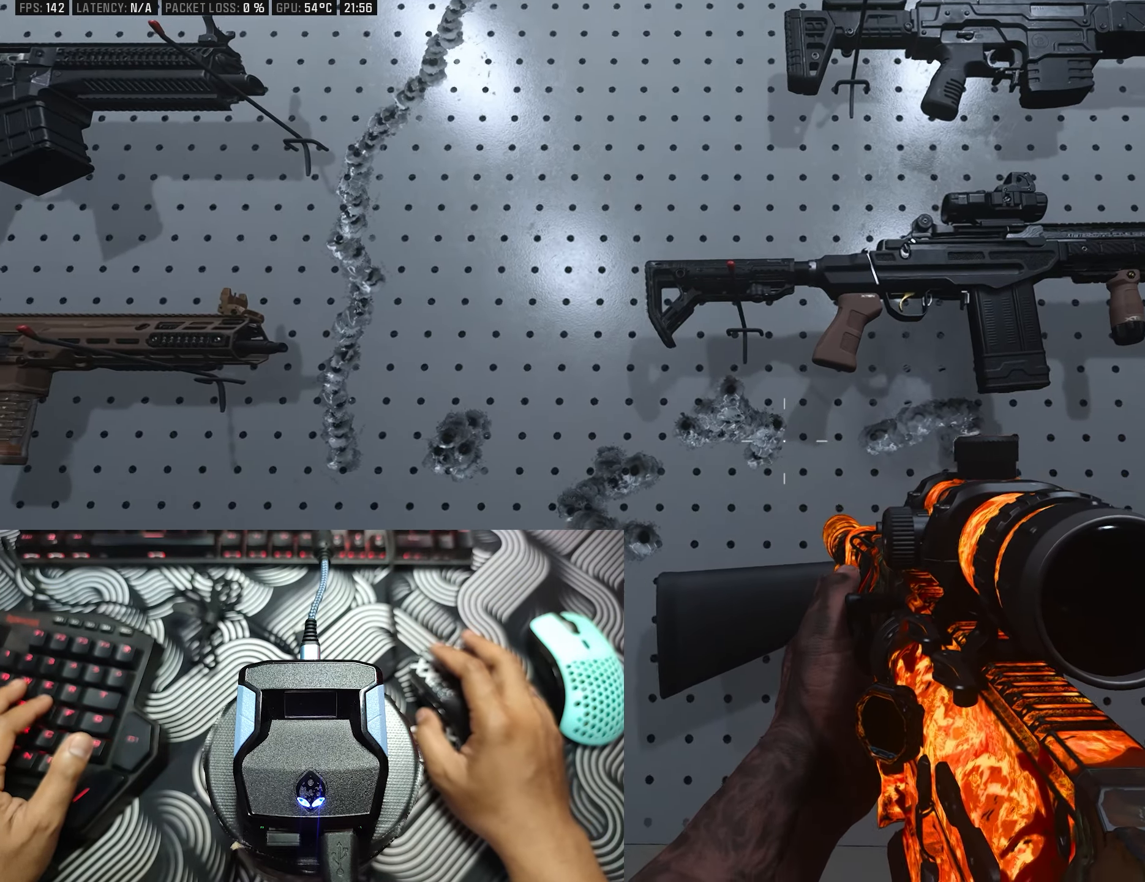
{"buttons": [], "left_stick": "center", "right_stick": "up-right", "events": [[183, "left_stick", "center"], [300, "right_stick", "center"], [483, "right_stick", "up-right"]]}
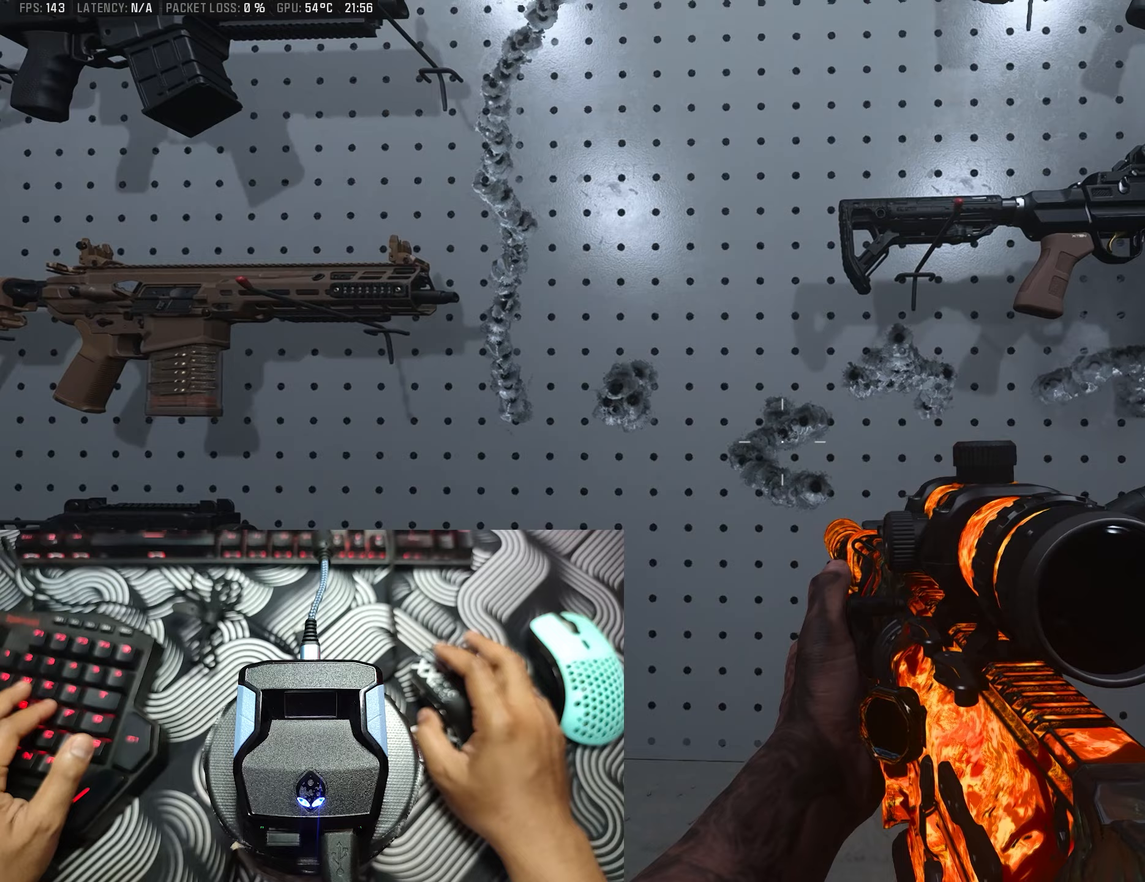
{"buttons": [], "left_stick": "center", "right_stick": "down-left", "events": [[267, "right_stick", "center"], [400, "right_stick", "down-left"]]}
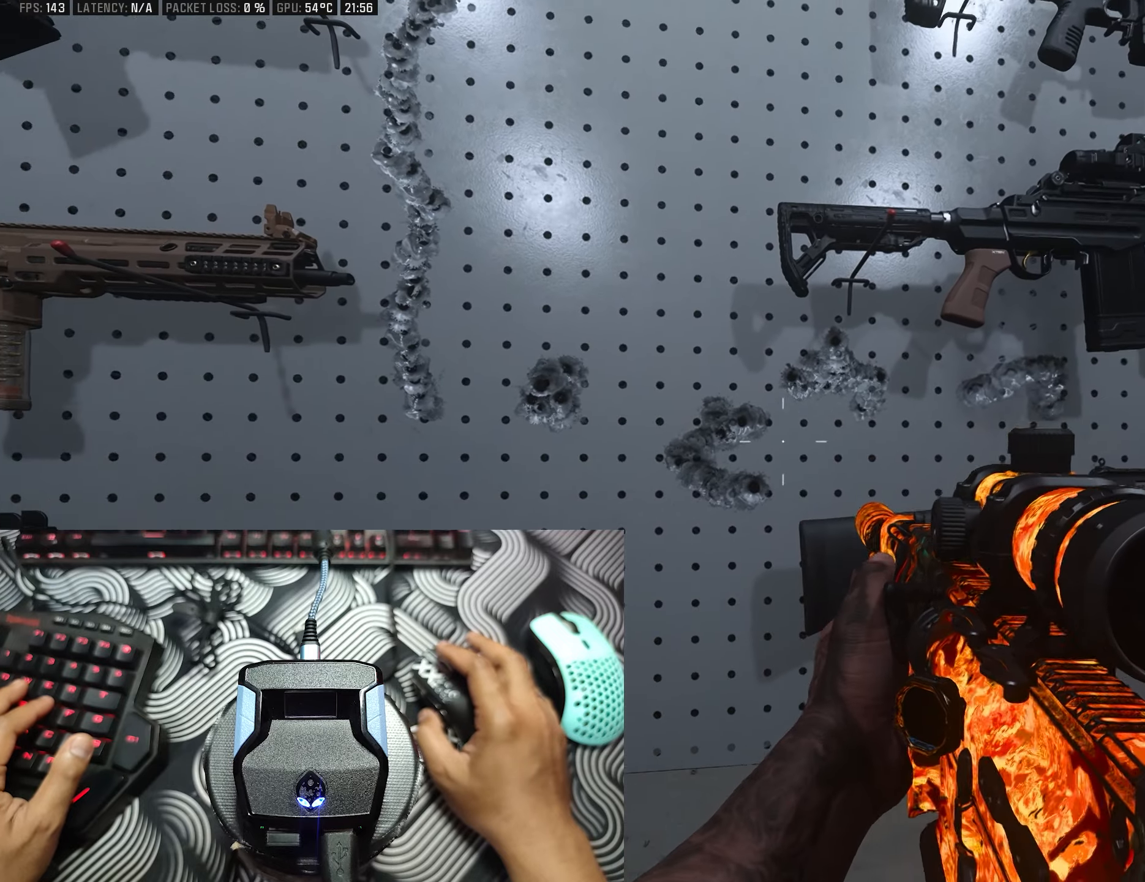
{"buttons": [], "left_stick": "center", "right_stick": "up-right", "events": [[50, "right_stick", "center"], [483, "right_stick", "up-right"]]}
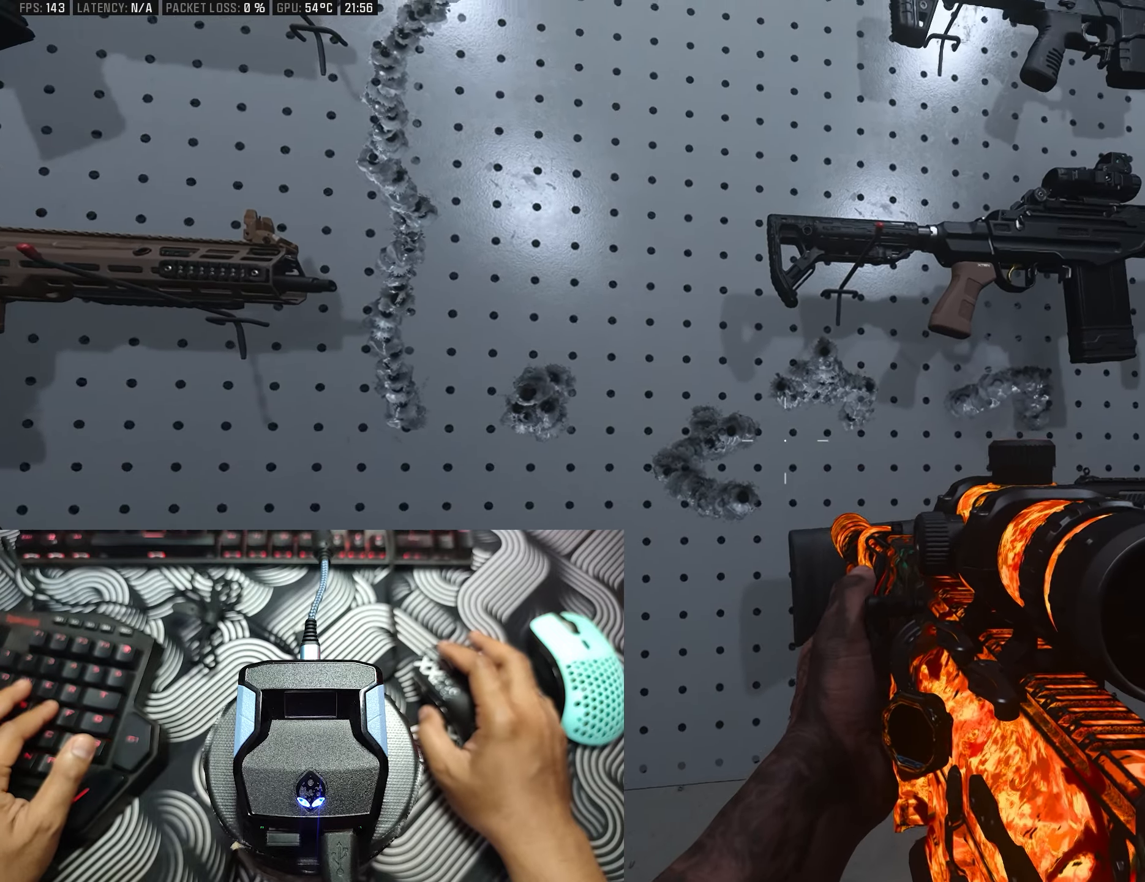
{"buttons": [], "left_stick": "left", "right_stick": "center", "events": [[50, "left_stick", "right"], [117, "right_stick", "center"], [233, "left_stick", "center"], [500, "left_stick", "left"]]}
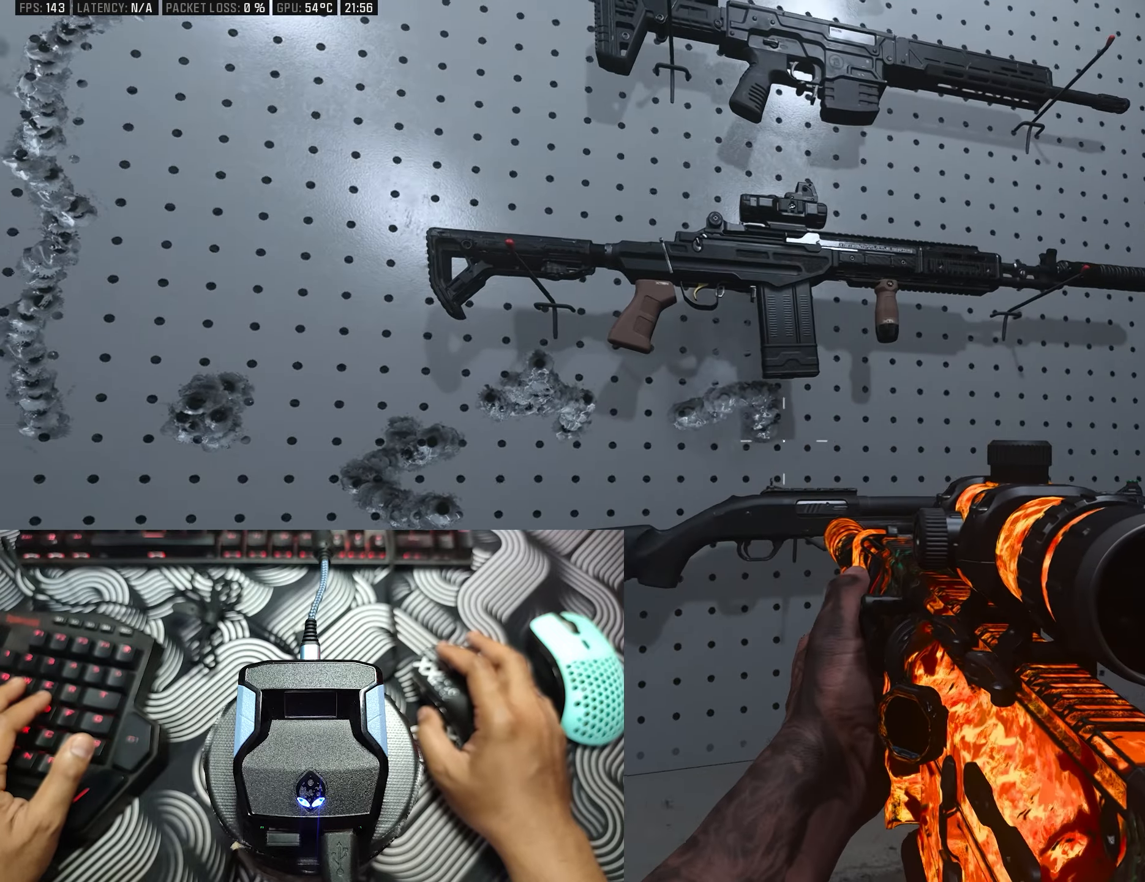
{"buttons": [], "left_stick": "center", "right_stick": "center", "events": [[50, "right_stick", "left"], [183, "left_stick", "center"], [200, "right_stick", "center"]]}
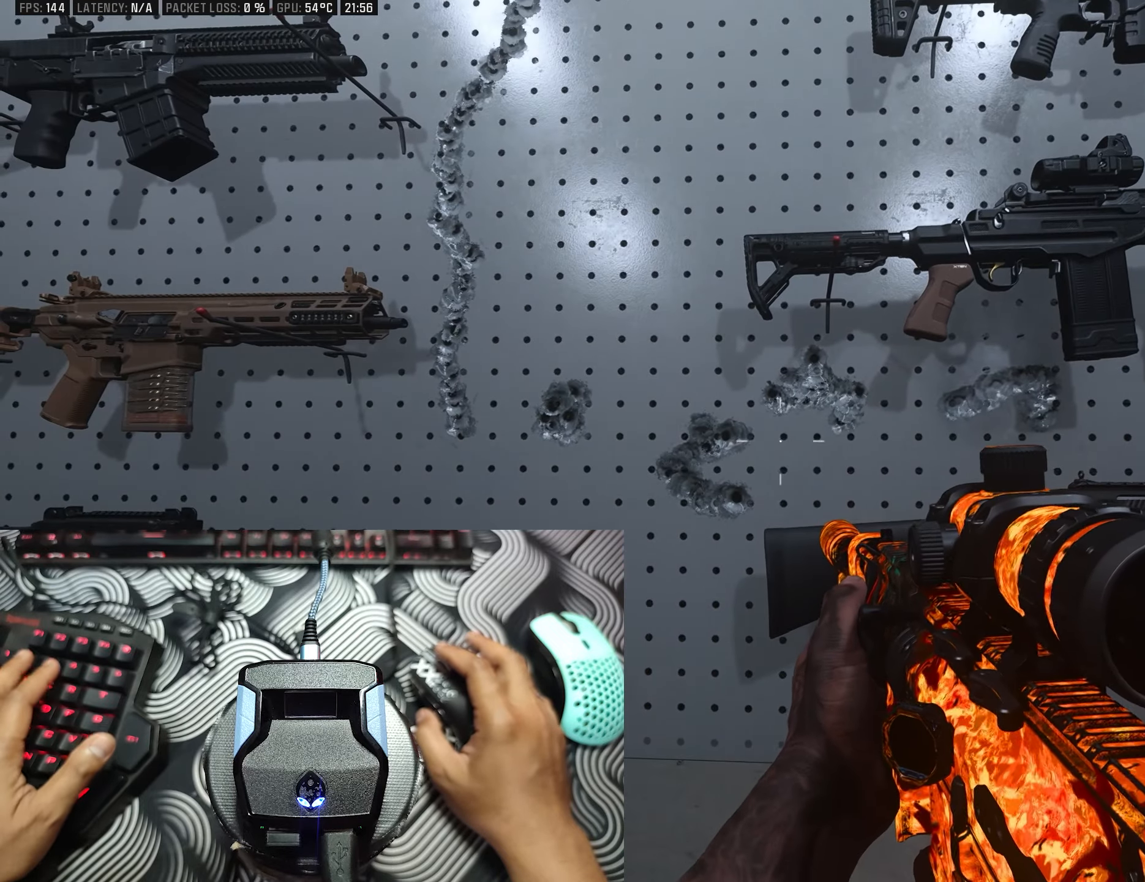
{"buttons": ["DPAD_LEFT"], "left_stick": "center", "right_stick": "center", "events": [[133, "DPAD_LEFT", "down"]]}
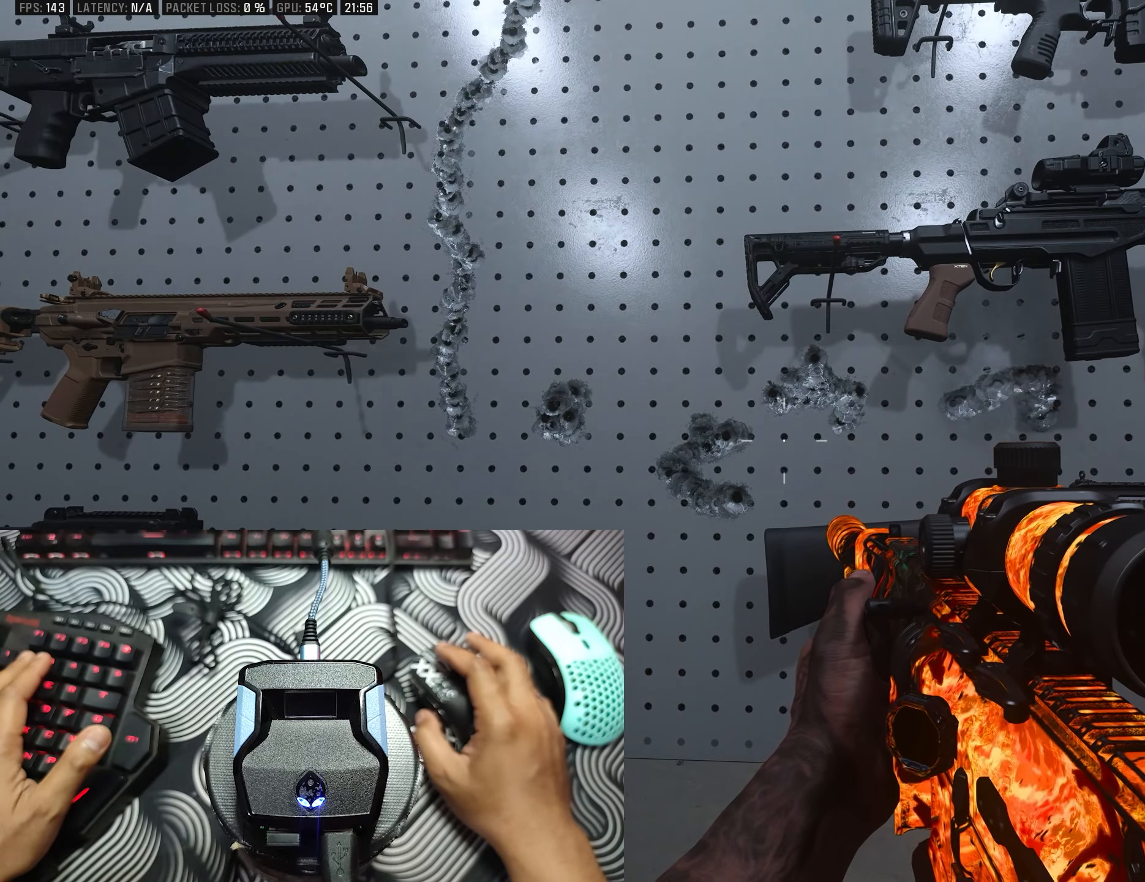
{"buttons": ["DPAD_LEFT"], "left_stick": "center", "right_stick": "center", "events": []}
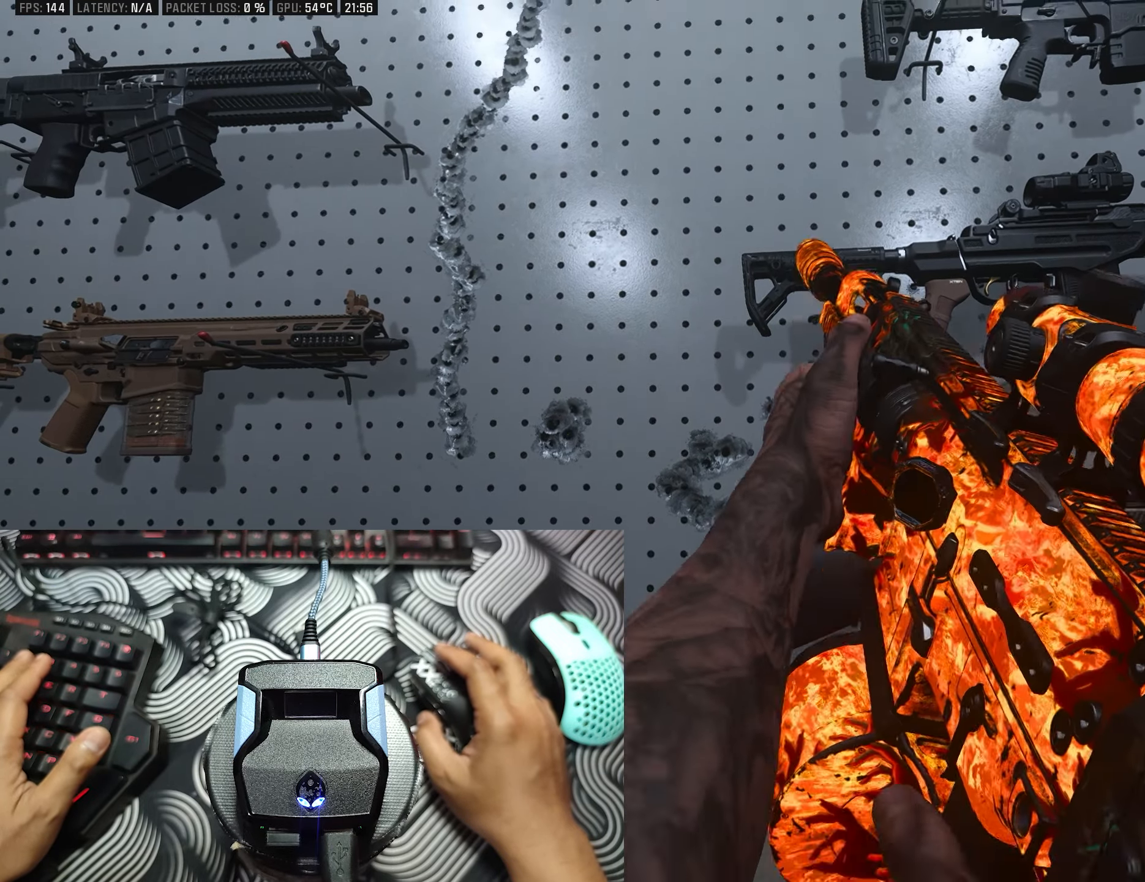
{"buttons": [], "left_stick": "left", "right_stick": "center", "events": [[200, "DPAD_LEFT", "up"], [483, "left_stick", "left"]]}
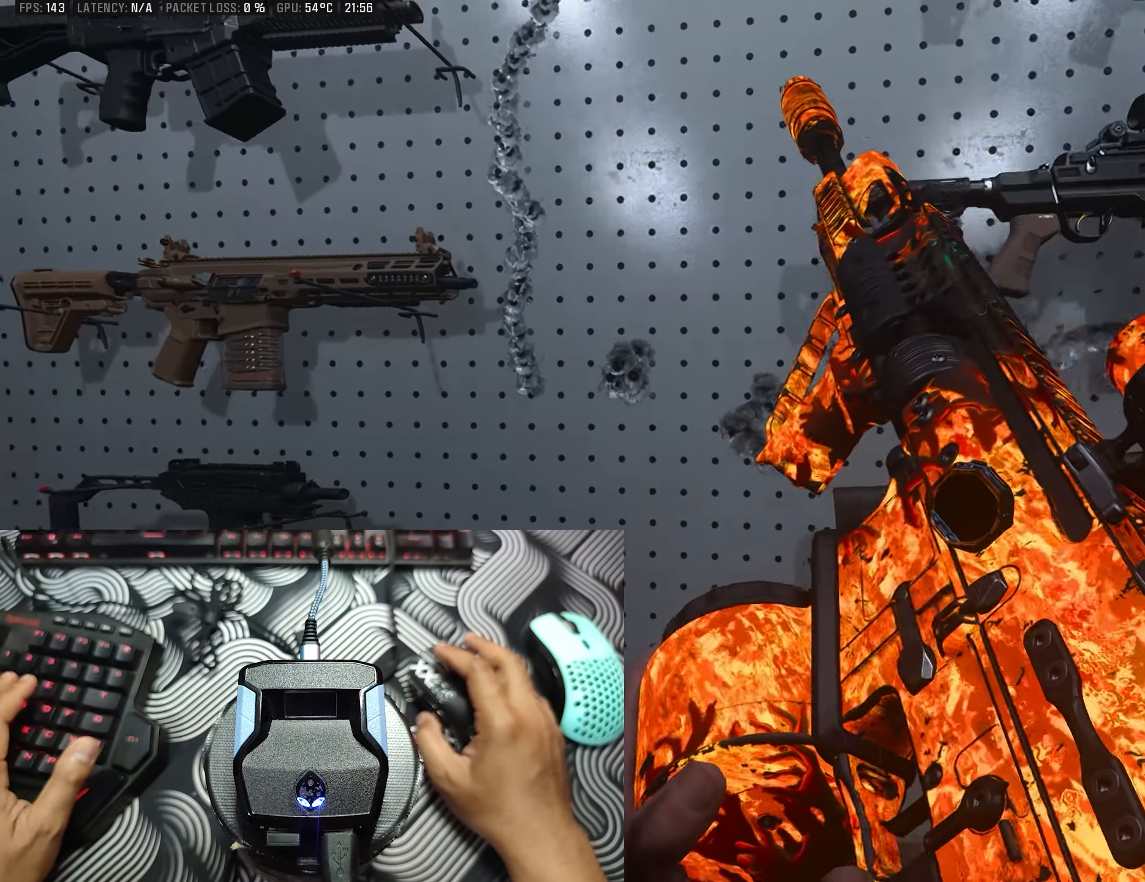
{"buttons": [], "left_stick": "right", "right_stick": "right", "events": [[33, "A", "down"], [100, "A", "up"], [267, "left_stick", "center"], [267, "right_stick", "up-right"], [417, "left_stick", "right"], [417, "right_stick", "right"]]}
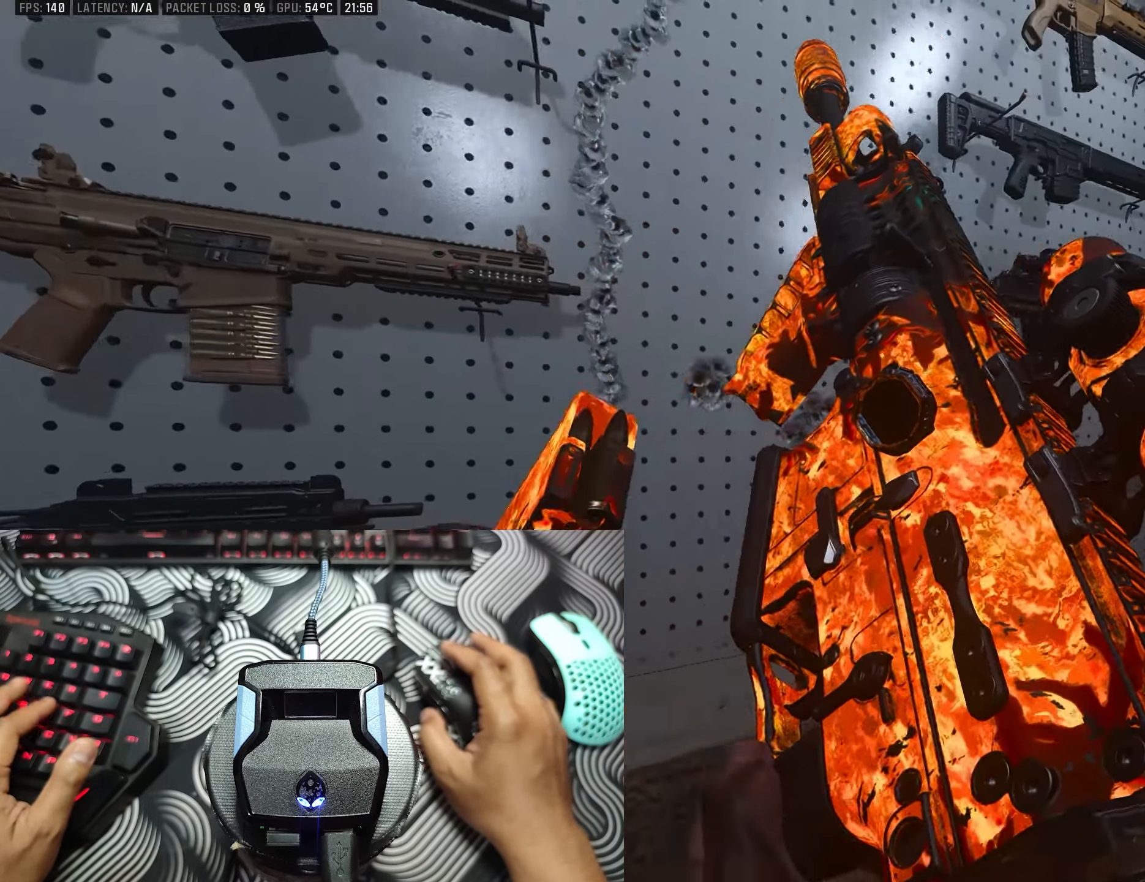
{"buttons": [], "left_stick": "left", "right_stick": "center", "events": [[50, "right_stick", "center"], [233, "left_stick", "left"], [283, "right_stick", "left"], [417, "right_stick", "center"]]}
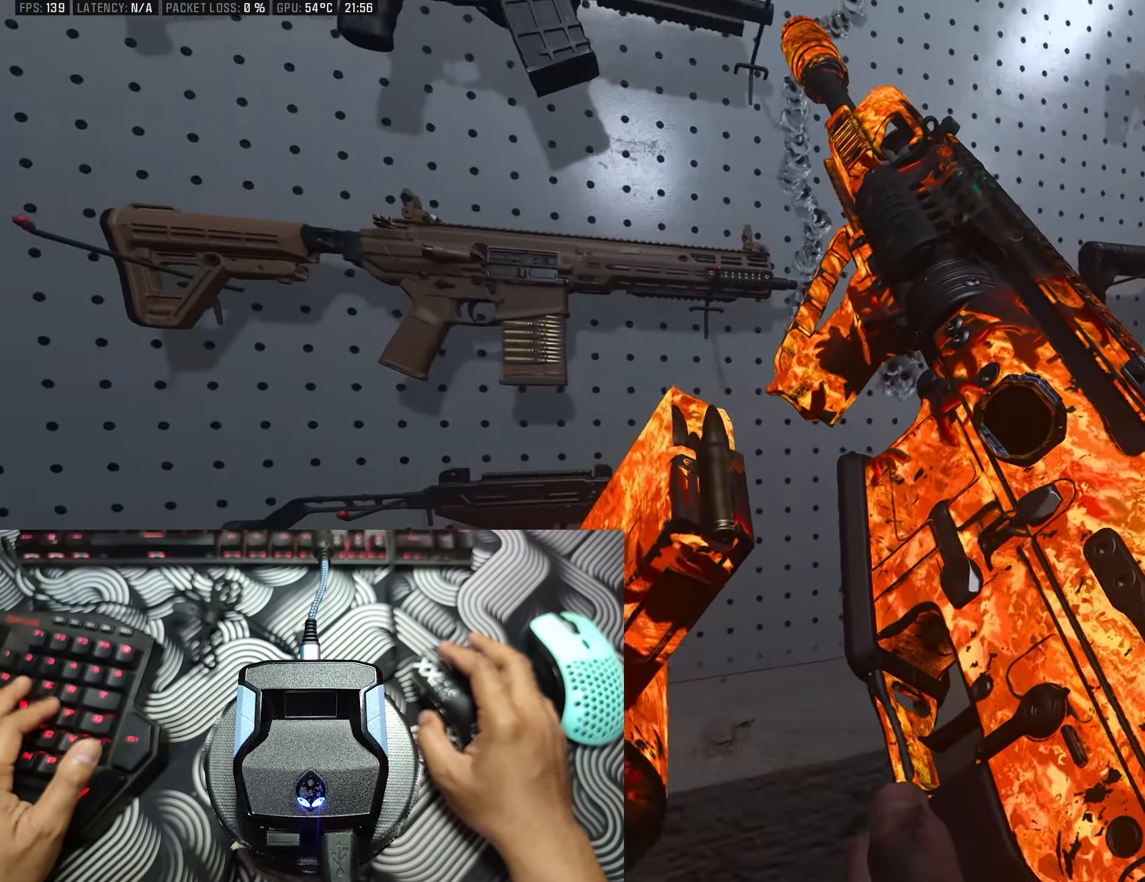
{"buttons": [], "left_stick": "center", "right_stick": "center", "events": [[17, "left_stick", "right"], [183, "left_stick", "up"], [300, "left_stick", "center"], [300, "right_stick", "left"], [383, "right_stick", "center"]]}
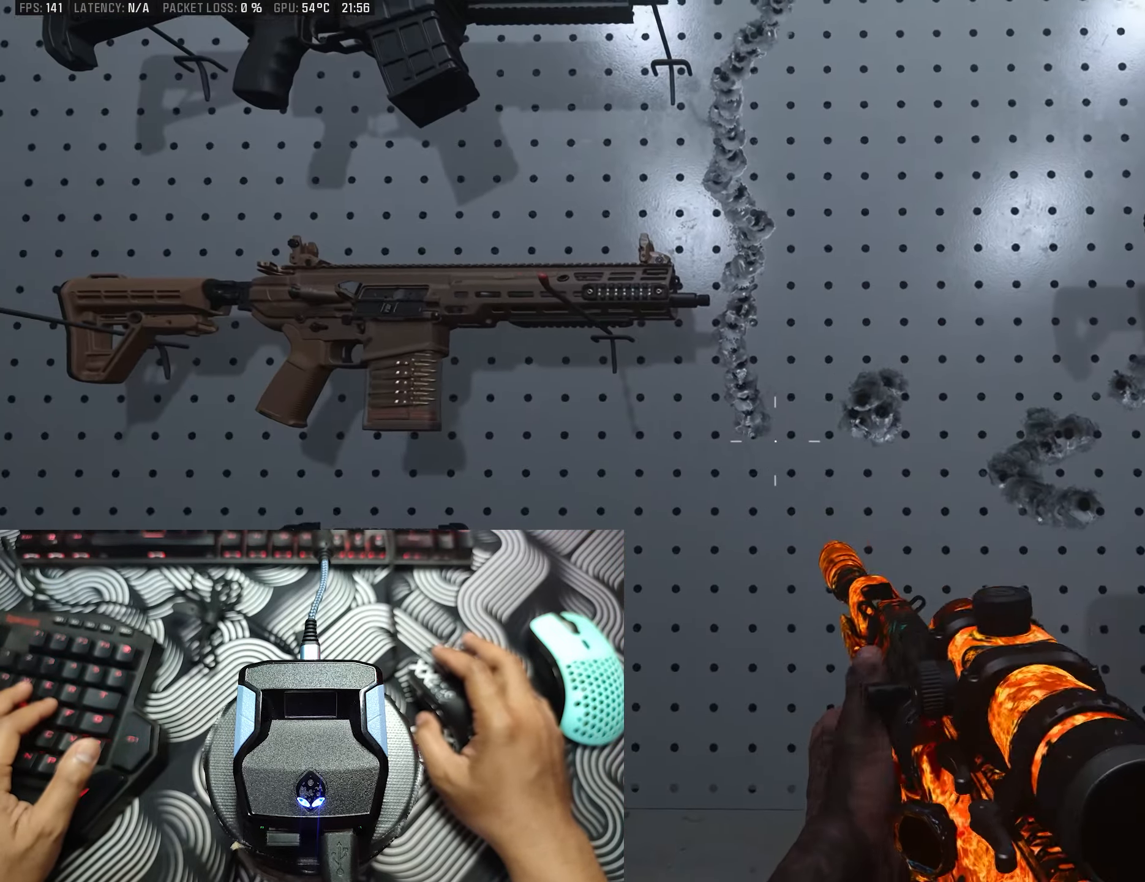
{"buttons": [], "left_stick": "center", "right_stick": "center", "events": [[233, "left_stick", "right"], [350, "left_stick", "center"], [383, "right_stick", "up"], [450, "right_stick", "center"]]}
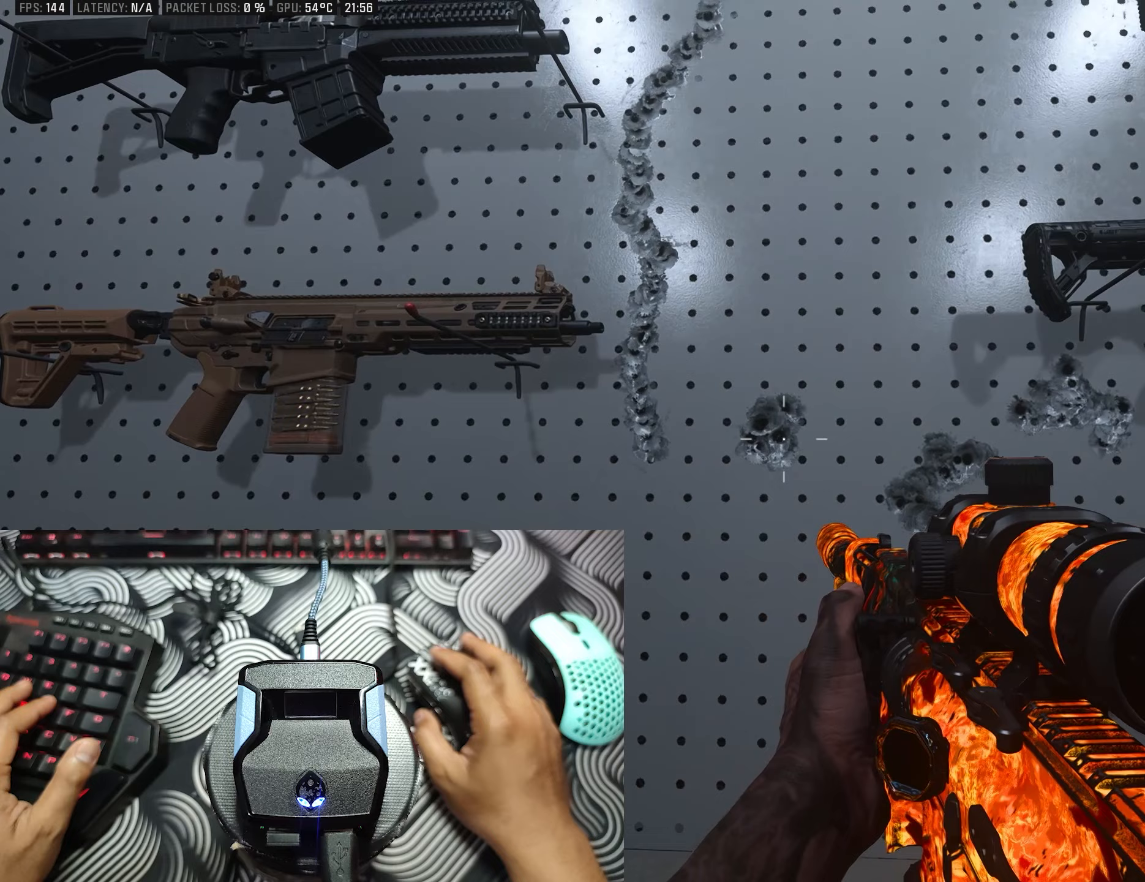
{"buttons": [], "left_stick": "center", "right_stick": "up", "events": [[117, "right_stick", "up"], [167, "right_stick", "center"], [283, "right_stick", "down"], [383, "right_stick", "center"], [433, "right_stick", "up"]]}
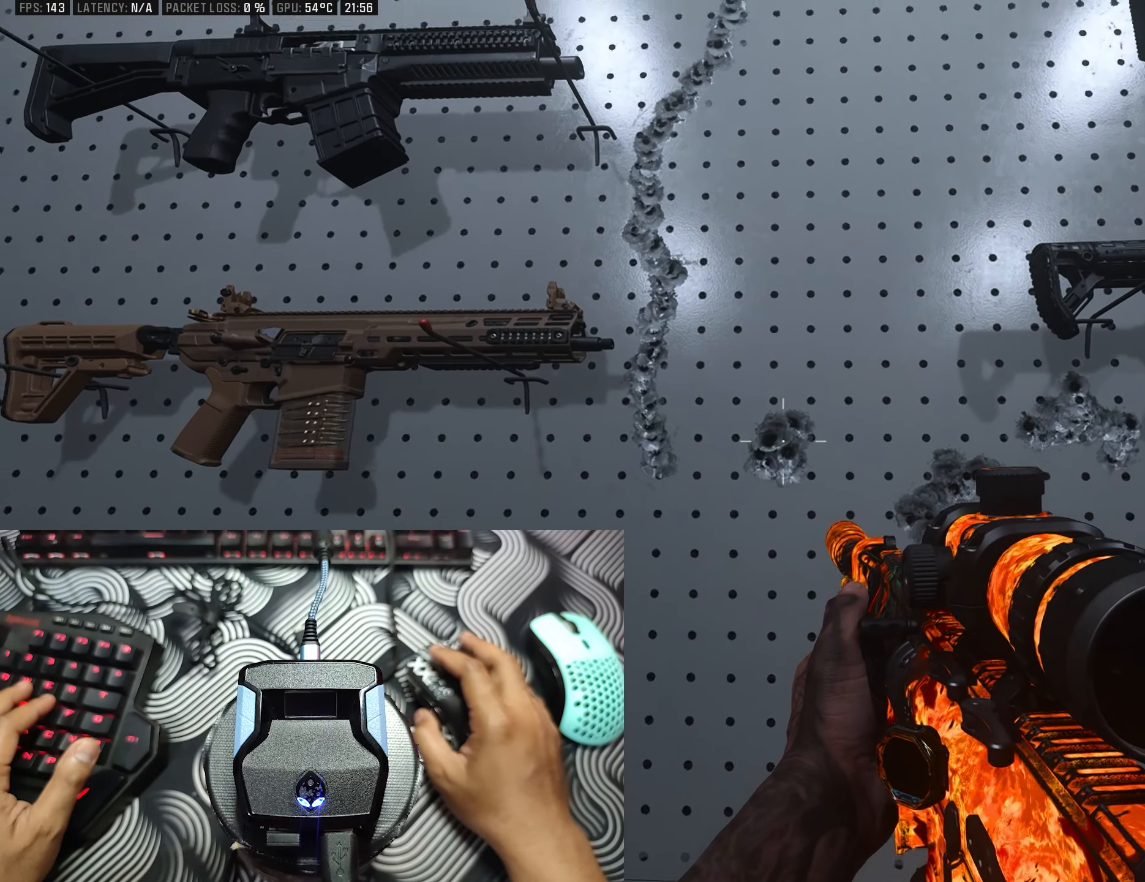
{"buttons": [], "left_stick": "center", "right_stick": "center", "events": [[33, "right_stick", "center"], [83, "right_stick", "down"], [167, "right_stick", "center"]]}
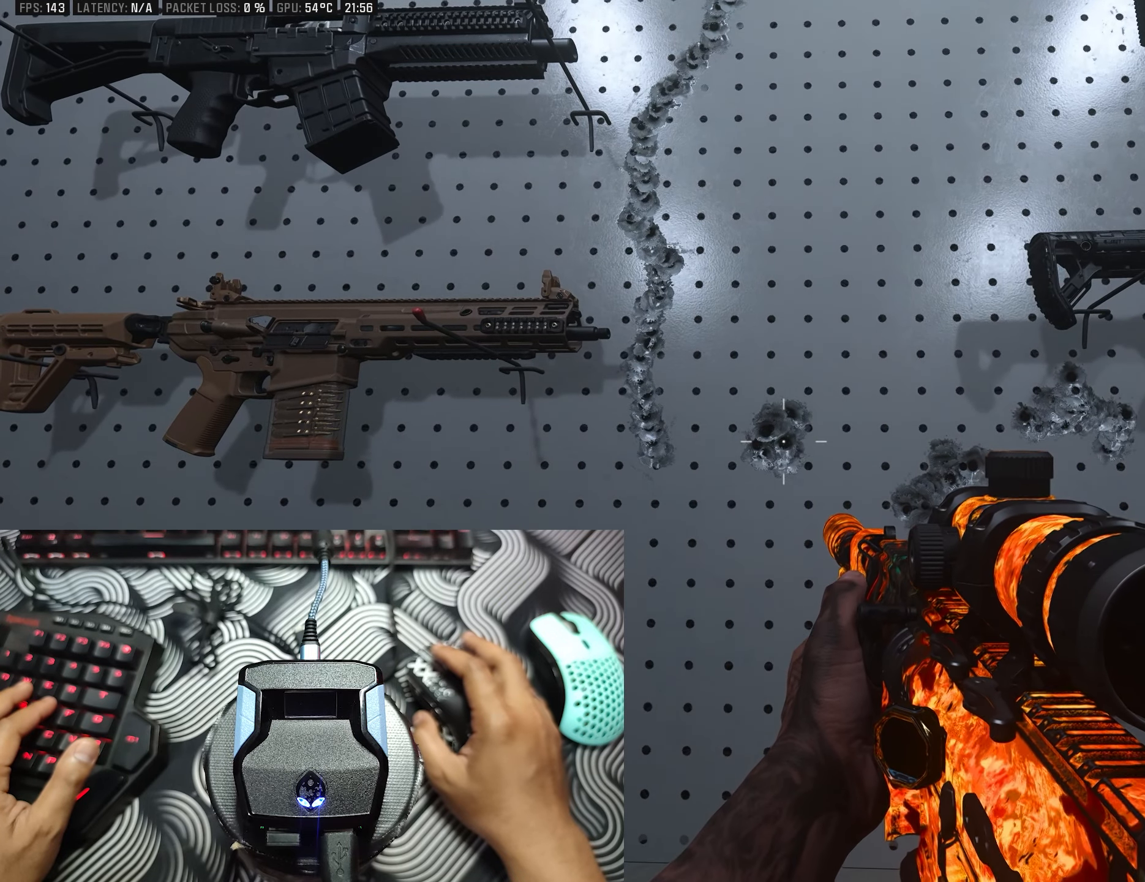
{"buttons": [], "left_stick": "center", "right_stick": "center", "events": []}
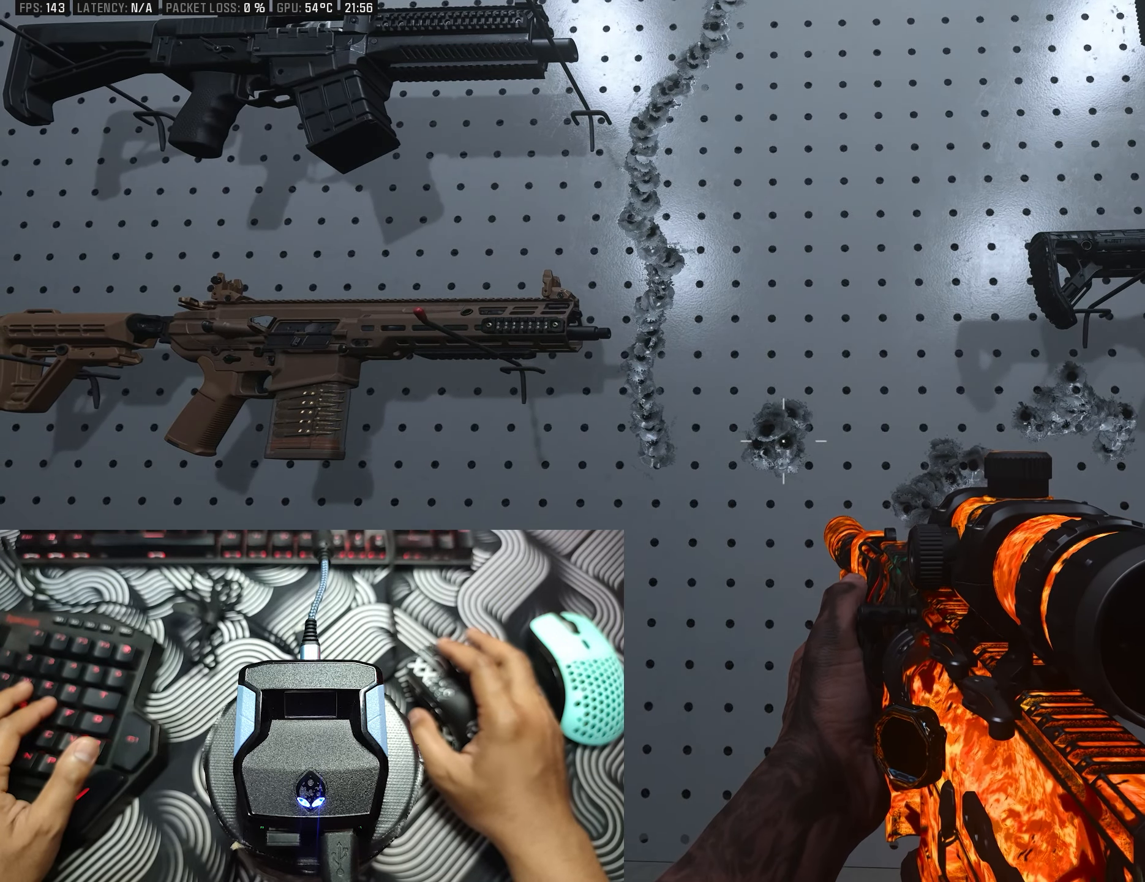
{"buttons": [], "left_stick": "center", "right_stick": "center", "events": []}
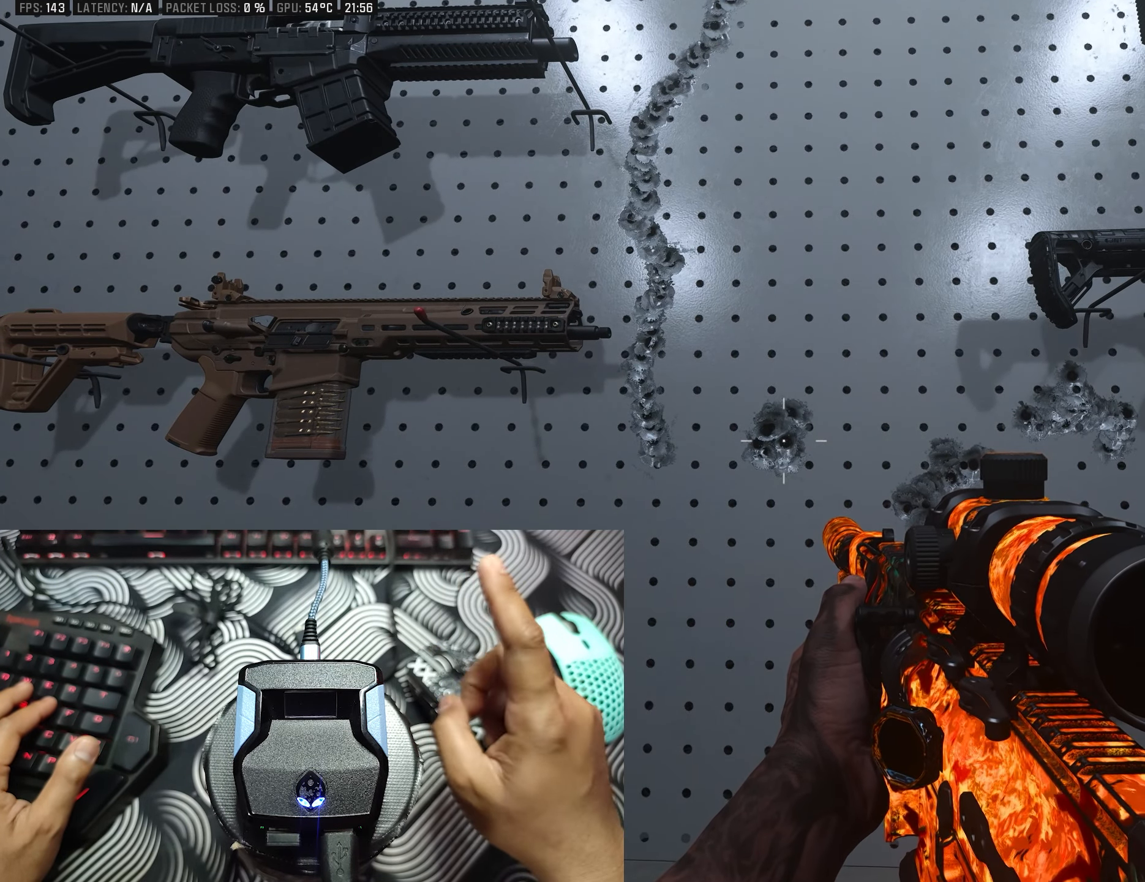
{"buttons": [], "left_stick": "center", "right_stick": "center", "events": []}